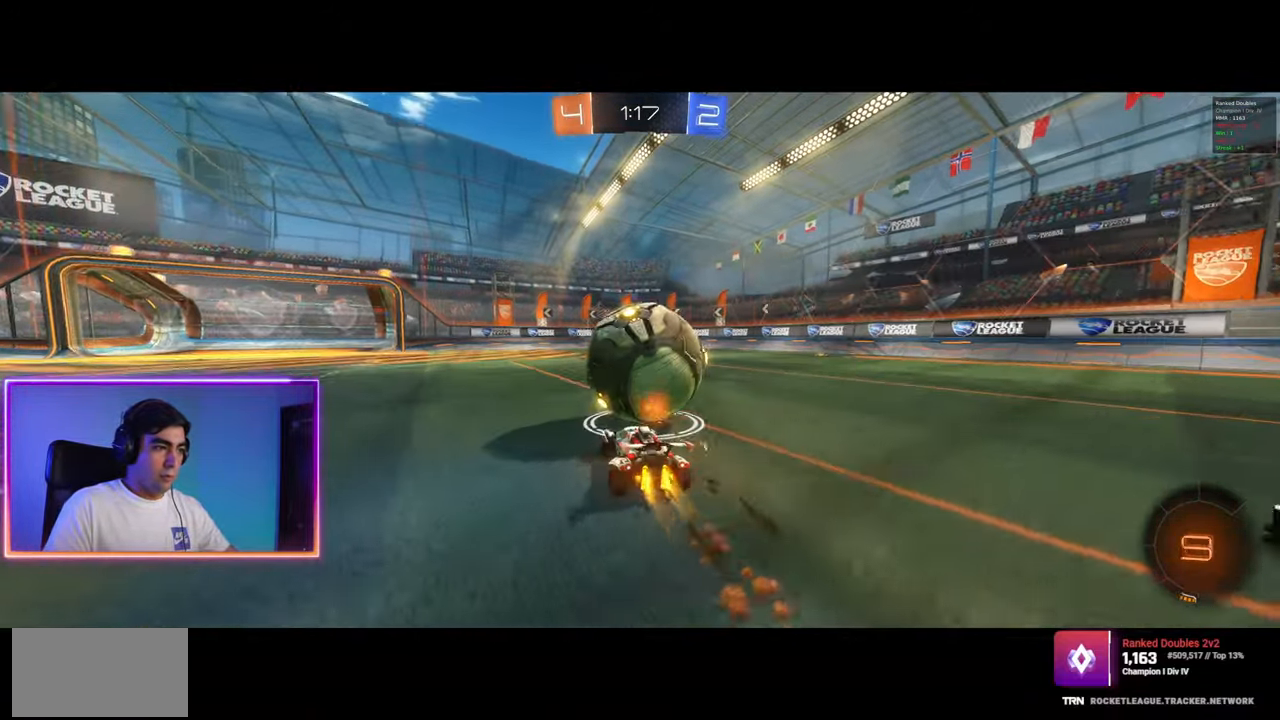
Gameplay with keyboard and mouse; each line is a JSON object with the keys and mouse buttons held at the frame after it. "events" lists presses ("down") and releases ("up") of "a", "ctrl", "d", "e", "q", "s", "shift", "space", "w", "mouse_left", "mouse_wheel", "mouse_right", "mouse_mb4" and "mouse_mb5" between this image and that frame as [ms after this image, input, new state], when the widget could be followed in between. "mouse_left", "mouse_wheel", "mouse_right", "mouse_mb4", "mouse_mb5" = the "left", "wheel", "right", "mb4", "mb5" buttons of the "mouse" list. No other keys are recorded. "wheel" means that the mouse wheel is clicked or scrolled. Mouse movement is not recorded.
{"keys": ["w"], "mouse": ["left"], "events": [[150, "d", "up"], [200, "a", "down"], [283, "a", "up"]]}
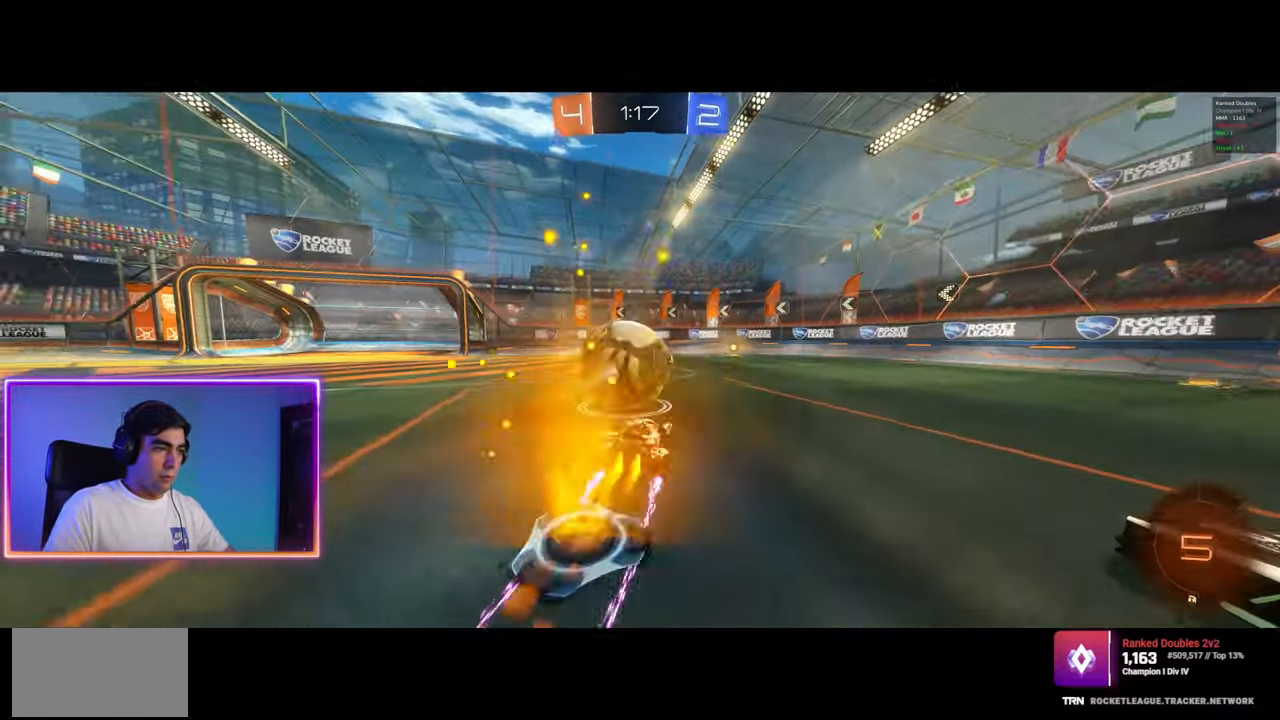
{"keys": ["w"], "mouse": ["left"], "events": [[317, "d", "down"], [467, "d", "up"]]}
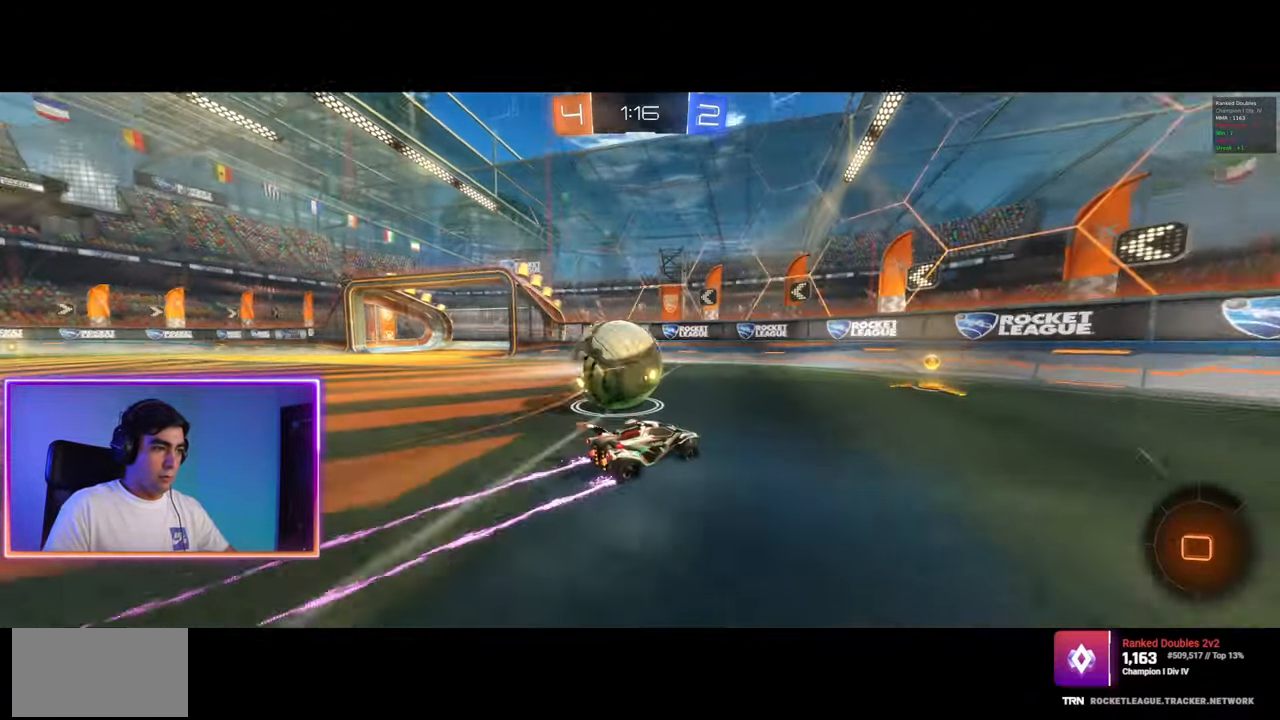
{"keys": ["a", "w"], "mouse": [], "events": [[133, "a", "down"], [183, "mouse_left", "up"], [267, "shift", "down"], [367, "shift", "up"]]}
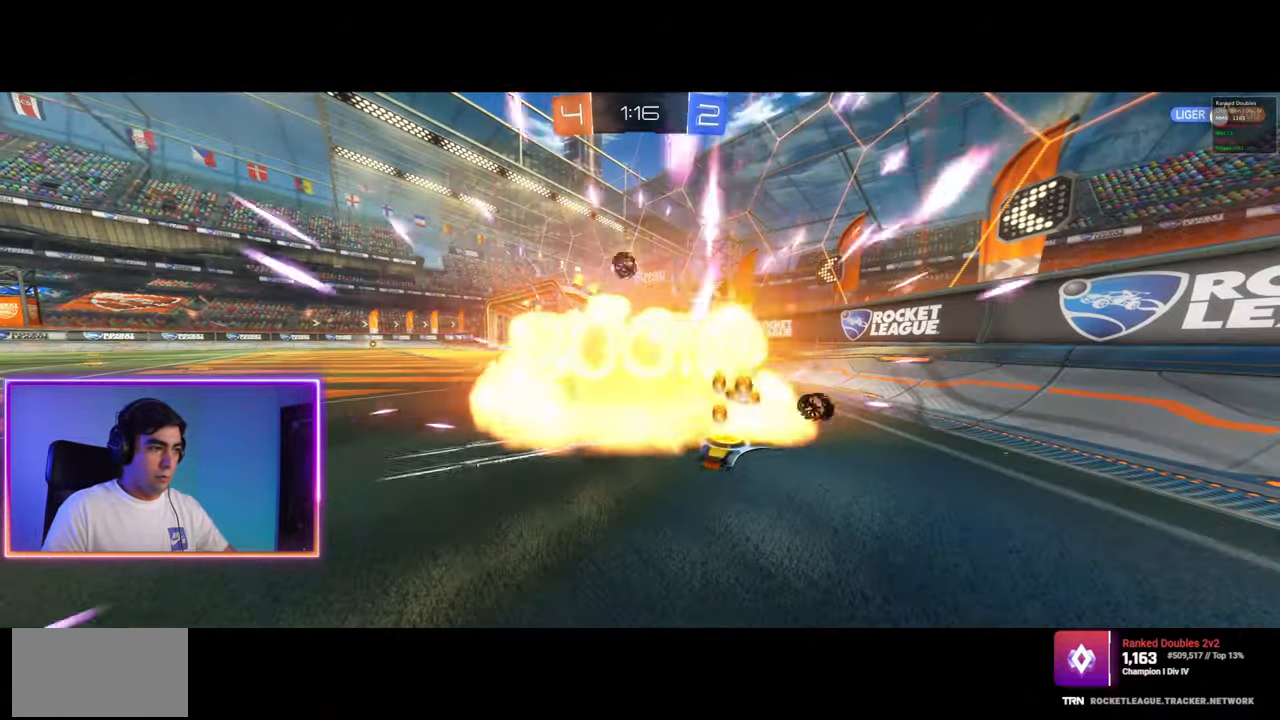
{"keys": [], "mouse": [], "events": [[83, "a", "up"], [100, "d", "down"], [133, "d", "up"], [217, "w", "up"]]}
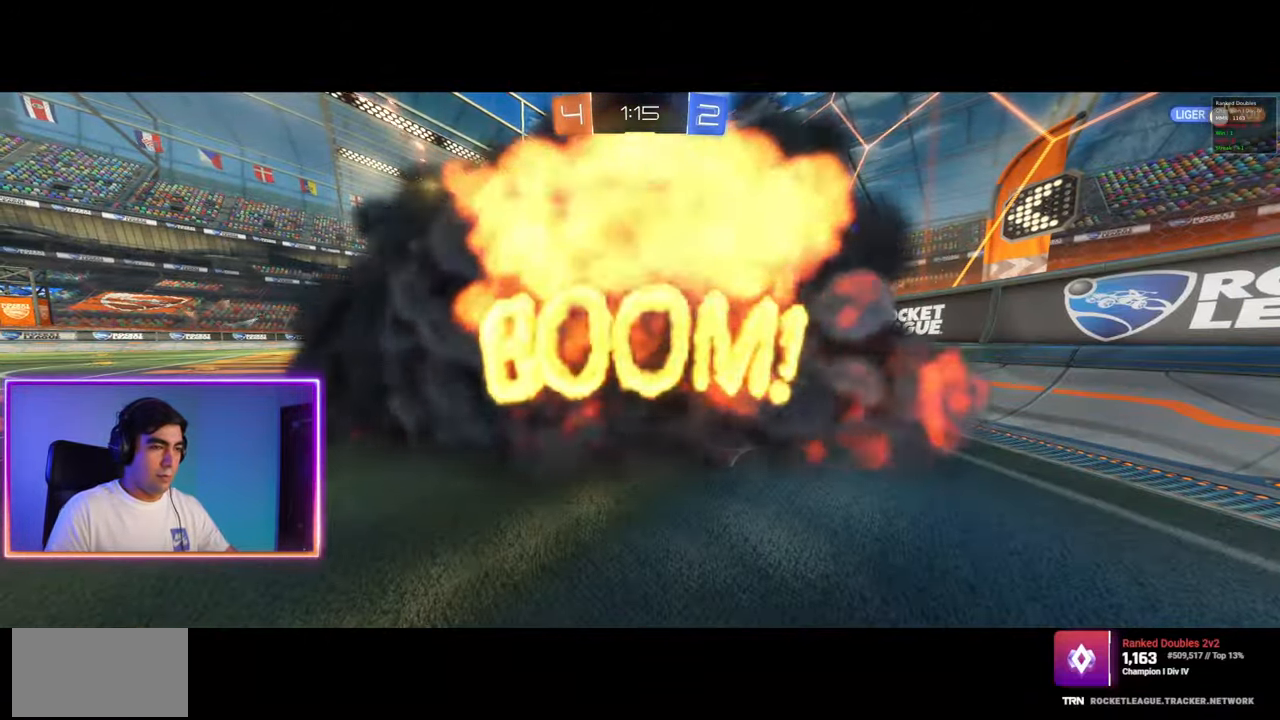
{"keys": [], "mouse": [], "events": []}
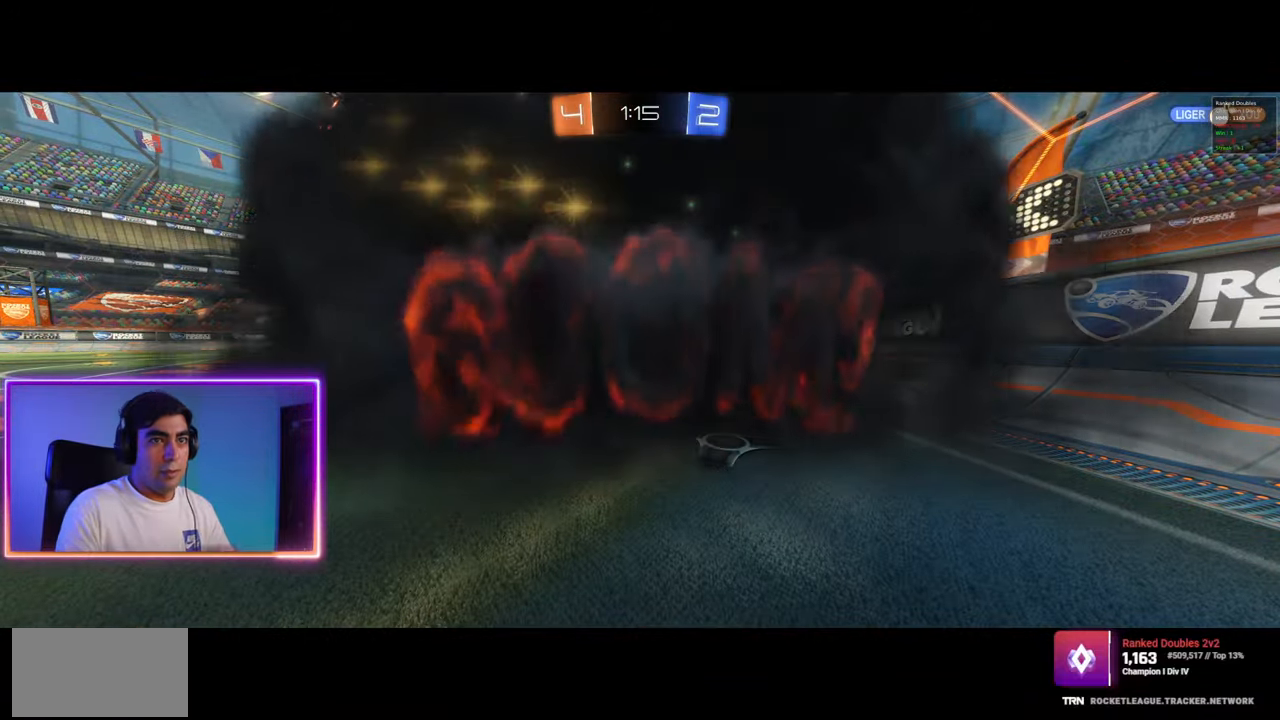
{"keys": [], "mouse": [], "events": []}
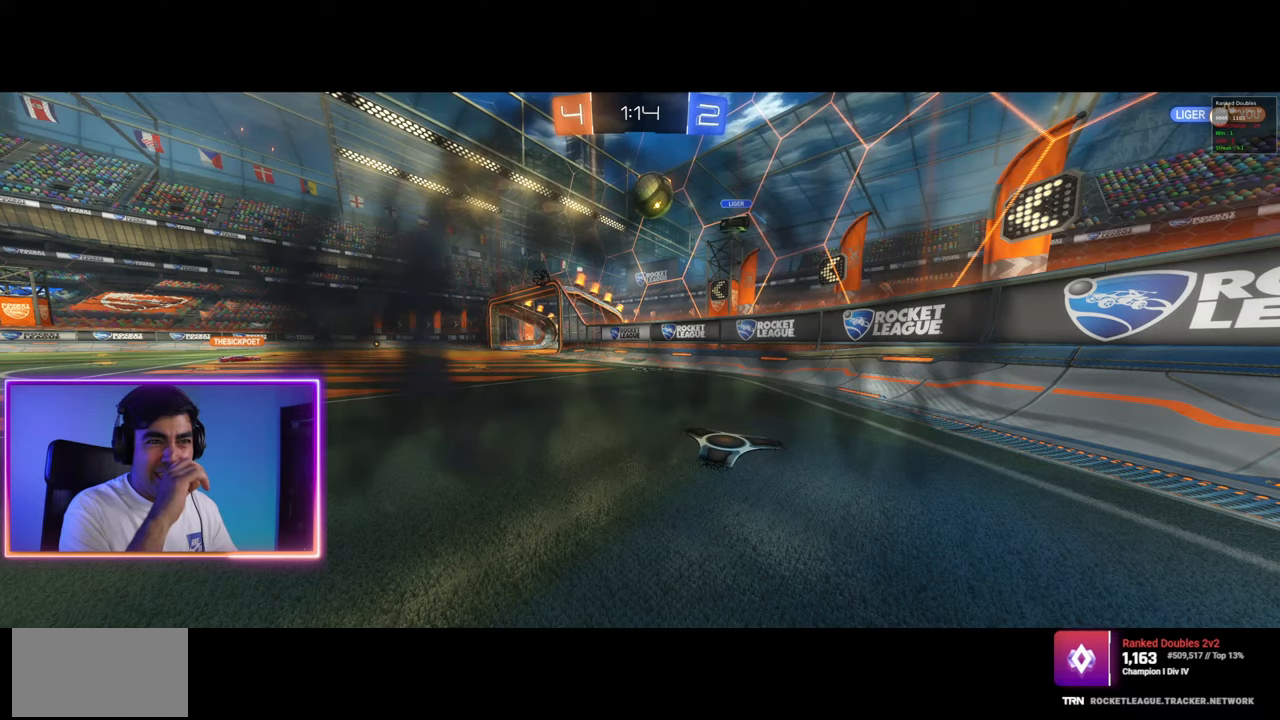
{"keys": [], "mouse": [], "events": []}
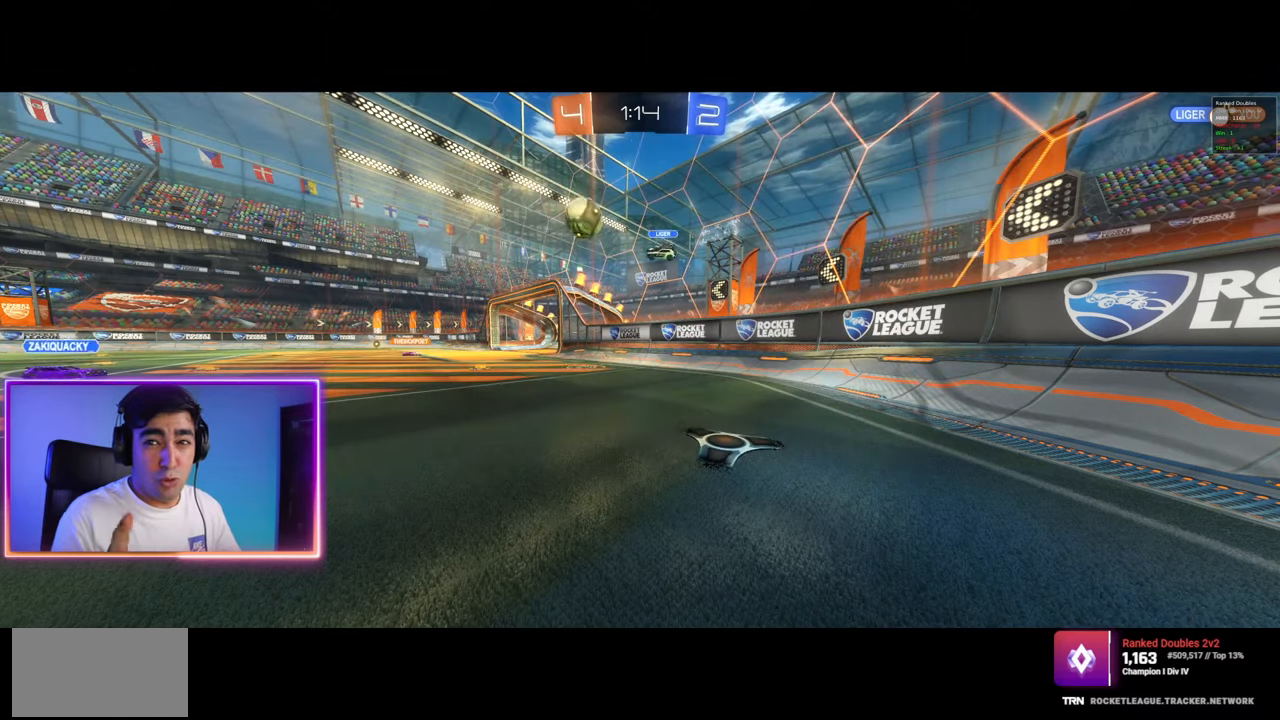
{"keys": [], "mouse": [], "events": []}
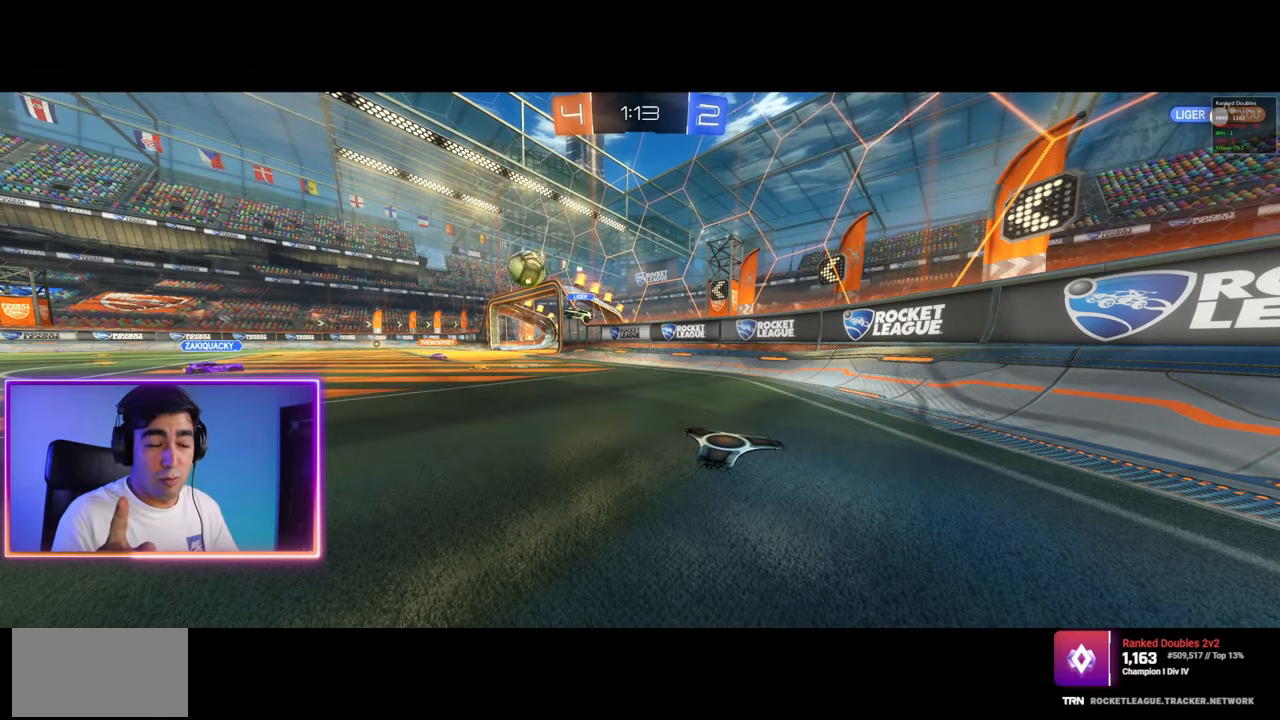
{"keys": ["w"], "mouse": [], "events": [[100, "w", "down"]]}
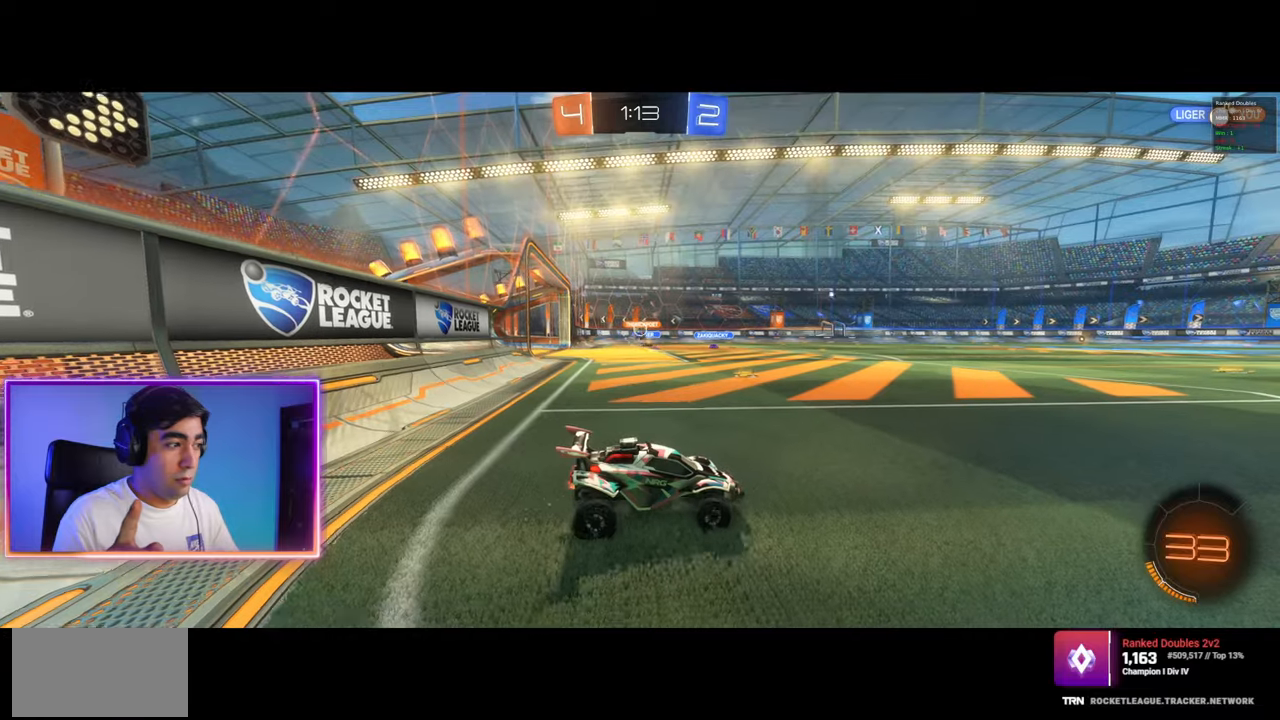
{"keys": ["a", "w"], "mouse": [], "events": [[233, "a", "down"]]}
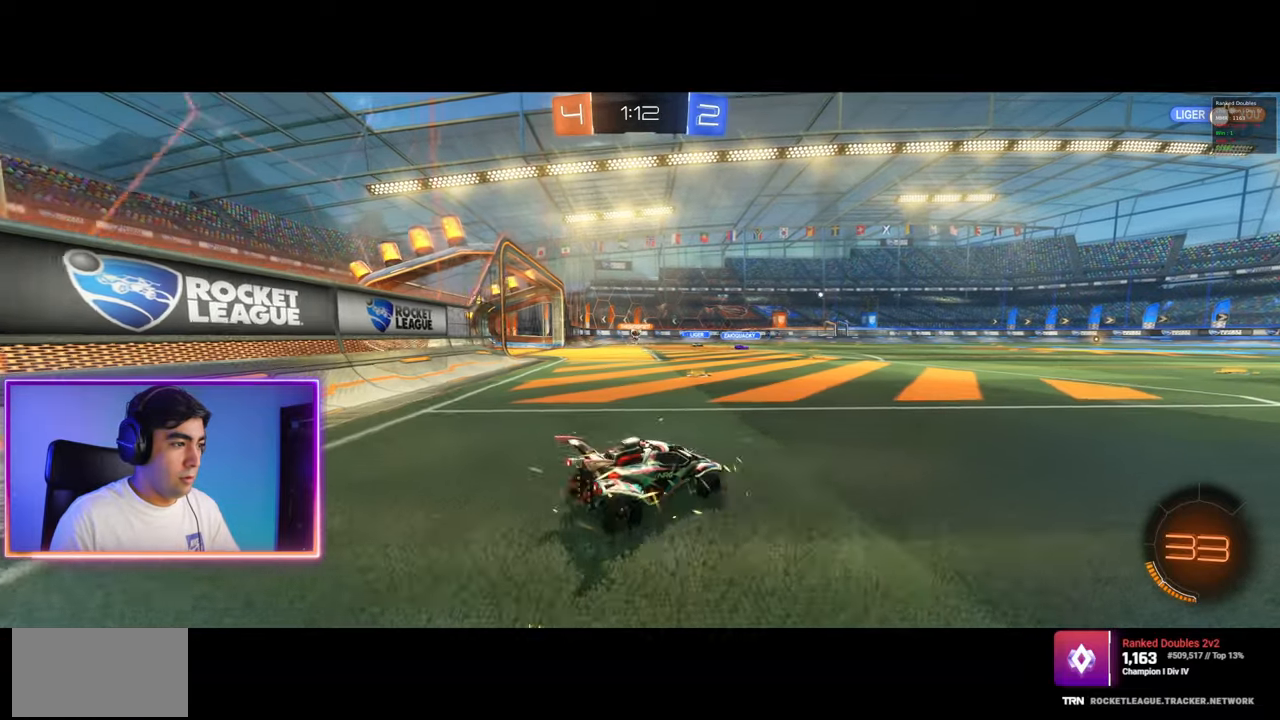
{"keys": ["w"], "mouse": [], "events": [[250, "a", "up"], [383, "a", "down"], [467, "a", "up"]]}
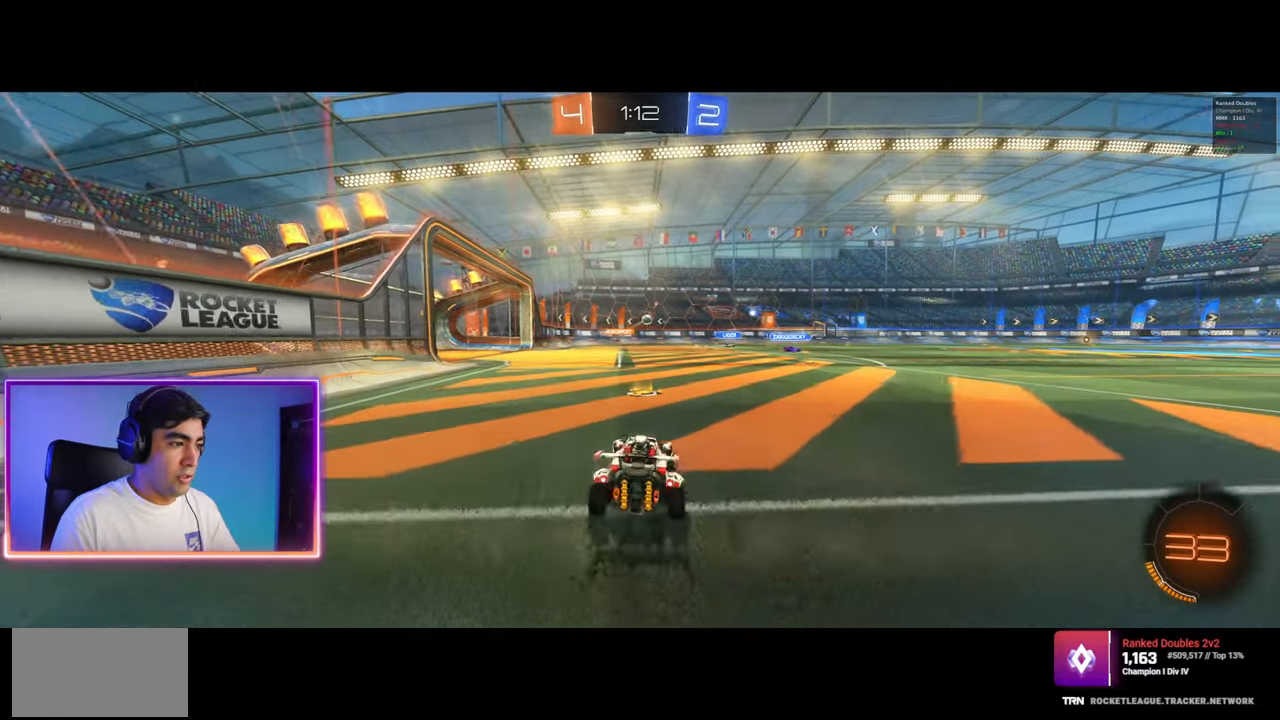
{"keys": ["w"], "mouse": ["right"], "events": [[117, "a", "down"], [167, "a", "up"], [250, "mouse_right", "down"], [350, "mouse_right", "up"], [400, "mouse_right", "down"]]}
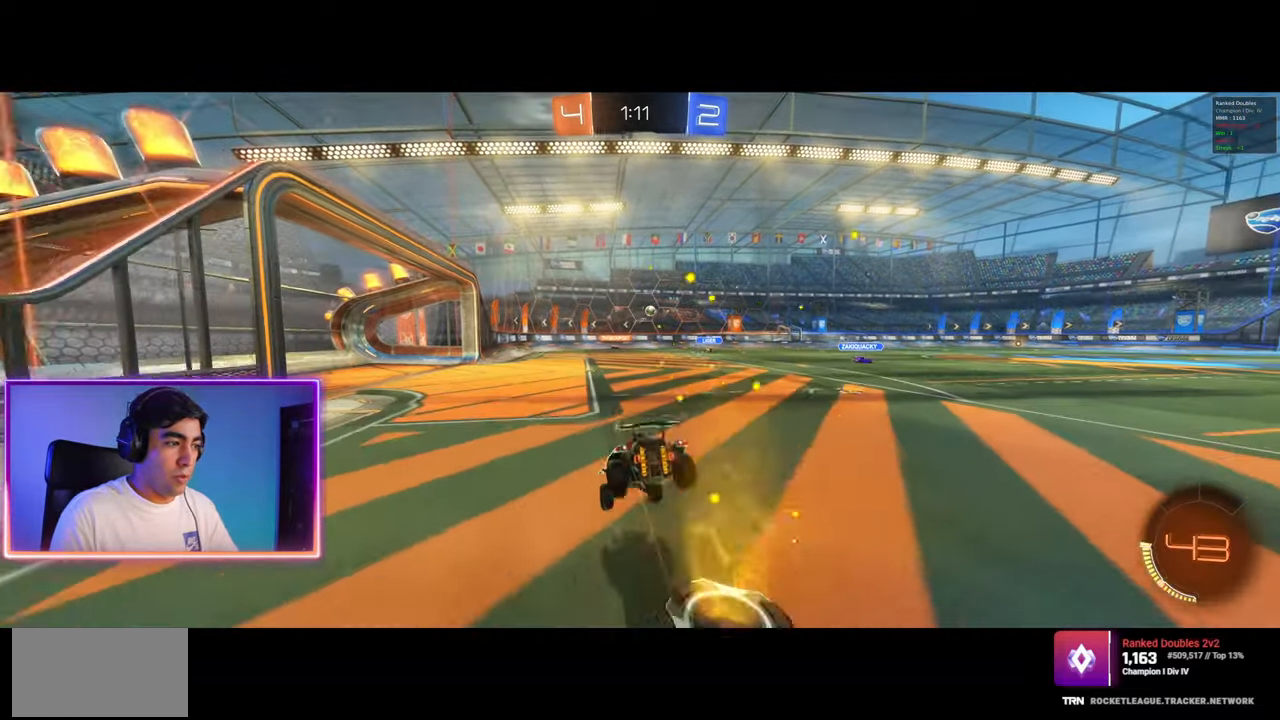
{"keys": ["w"], "mouse": [], "events": [[50, "mouse_right", "up"]]}
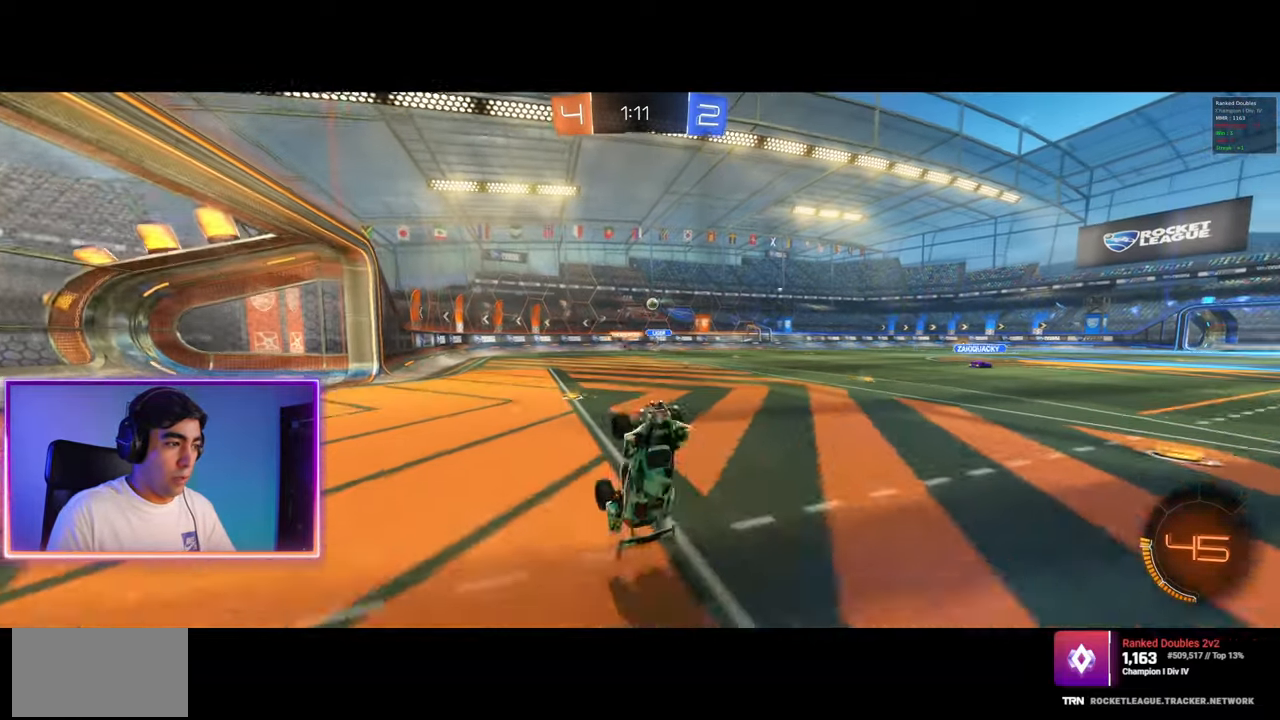
{"keys": ["d", "w"], "mouse": [], "events": [[383, "d", "down"]]}
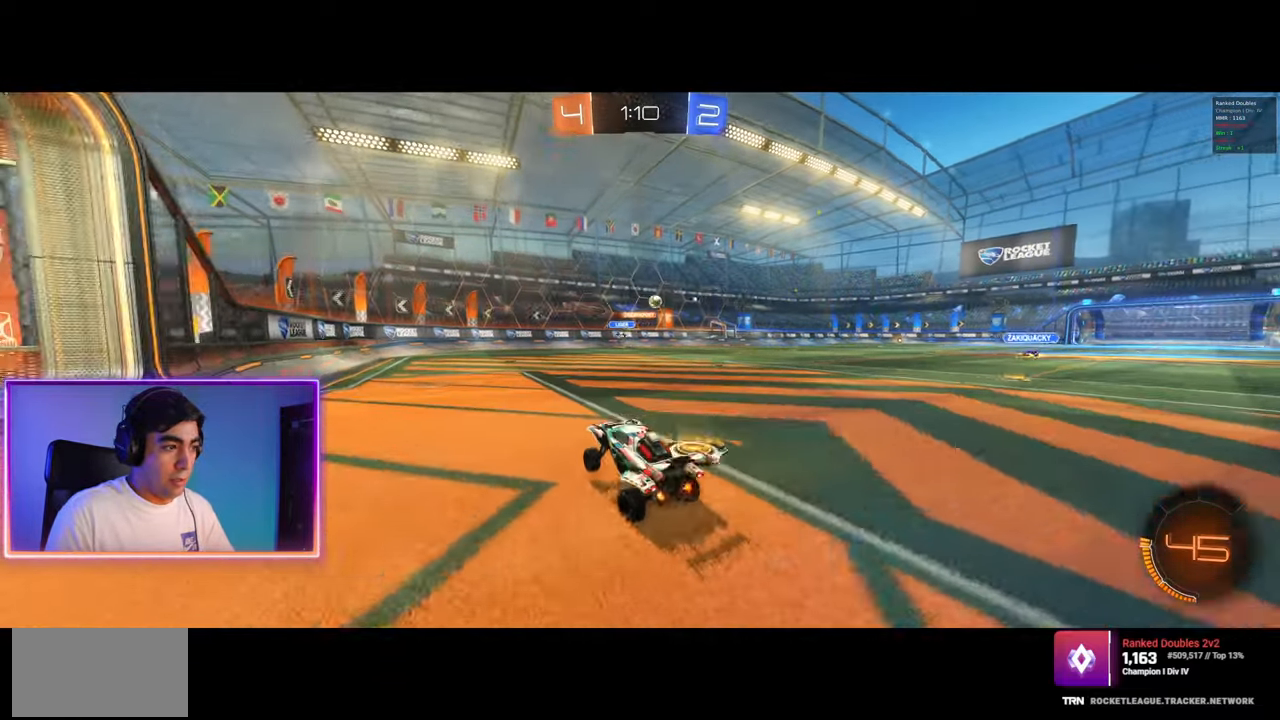
{"keys": ["w"], "mouse": [], "events": [[500, "d", "up"]]}
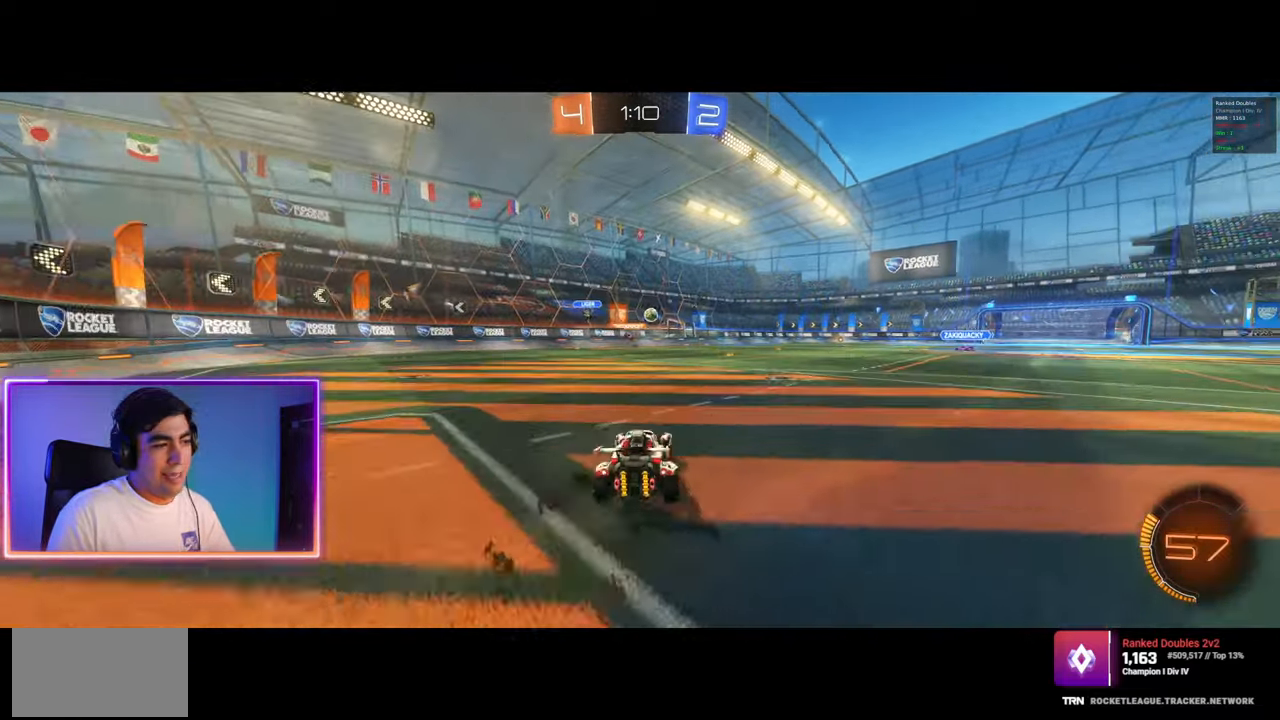
{"keys": ["a", "w"], "mouse": [], "events": [[133, "d", "down"], [150, "mouse_left", "down"], [267, "d", "up"], [267, "mouse_left", "up"], [483, "a", "down"]]}
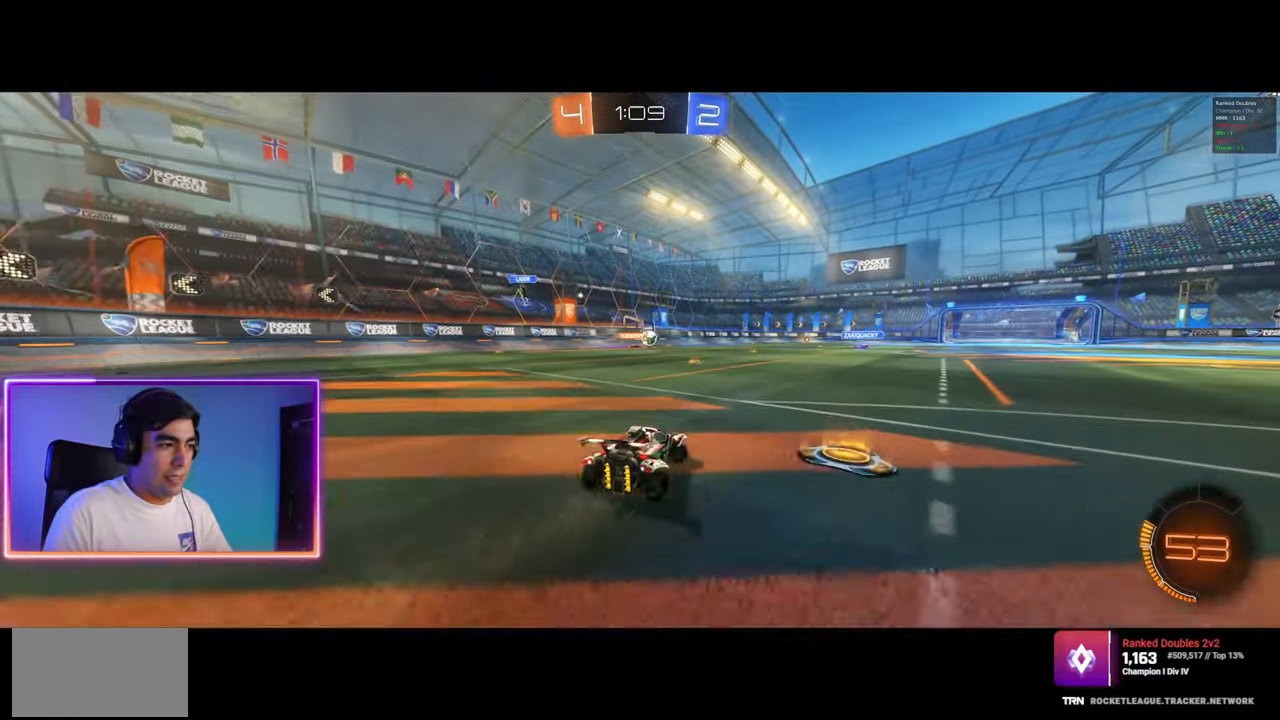
{"keys": ["w"], "mouse": [], "events": [[67, "a", "up"]]}
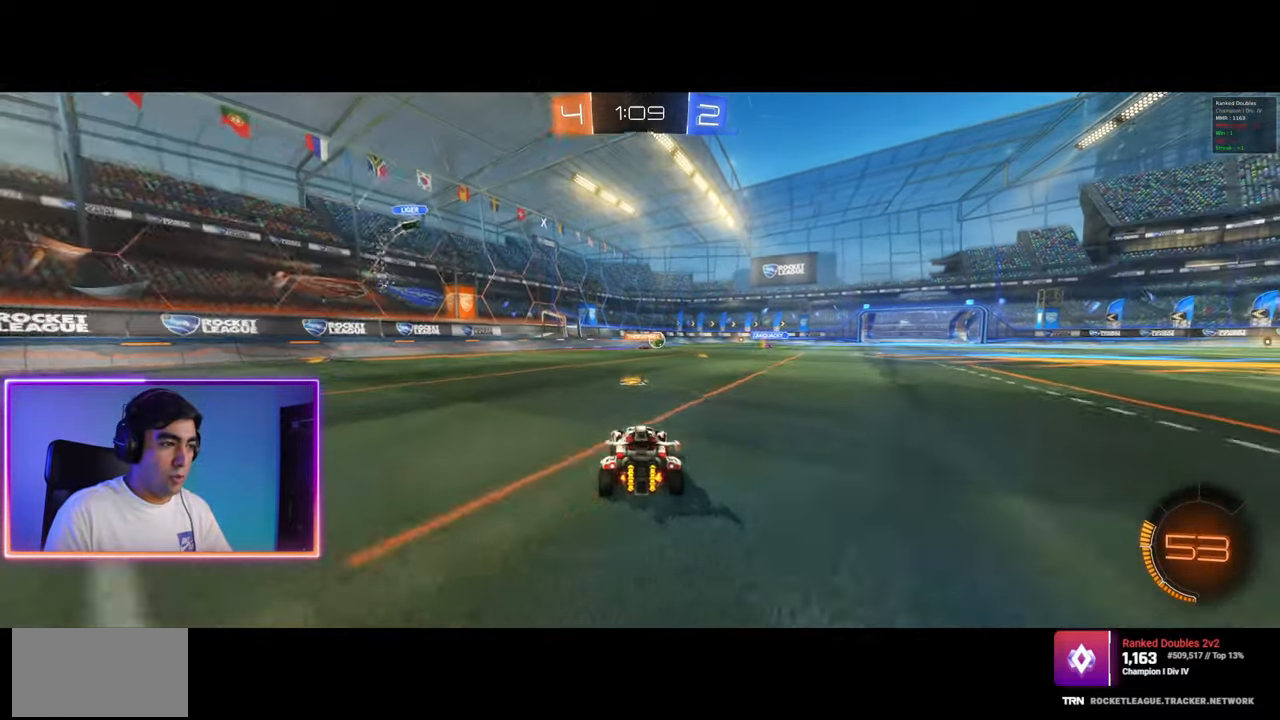
{"keys": ["w"], "mouse": ["left"], "events": [[233, "d", "down"], [383, "d", "up"], [383, "mouse_left", "down"]]}
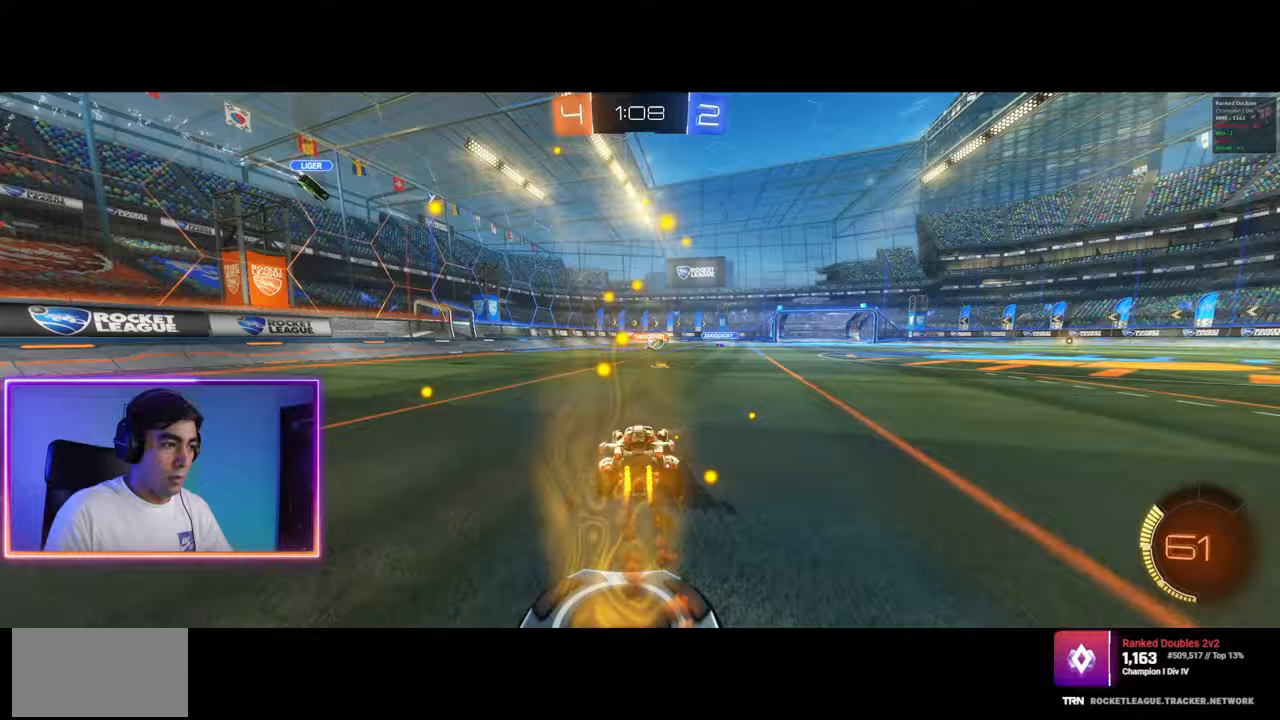
{"keys": ["d", "w"], "mouse": [], "events": [[17, "mouse_left", "up"], [67, "mouse_left", "down"], [200, "mouse_left", "up"], [417, "d", "down"]]}
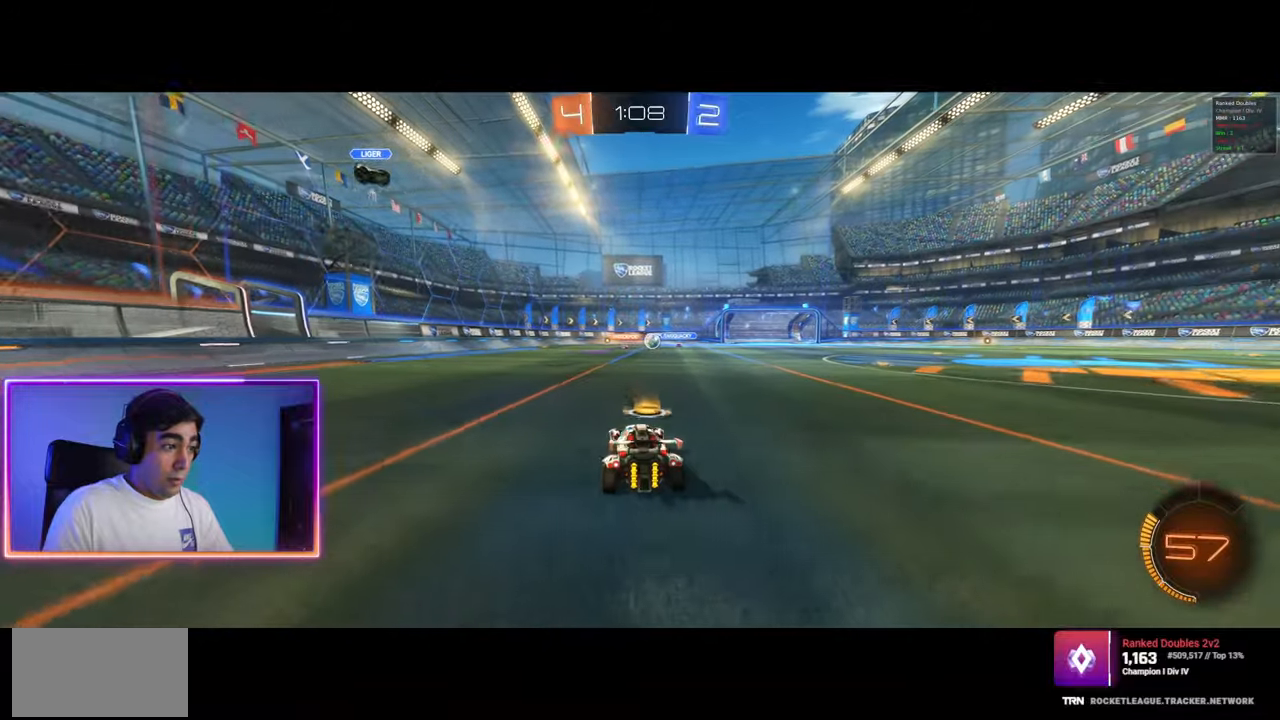
{"keys": ["d", "w"], "mouse": [], "events": [[50, "d", "up"], [483, "d", "down"]]}
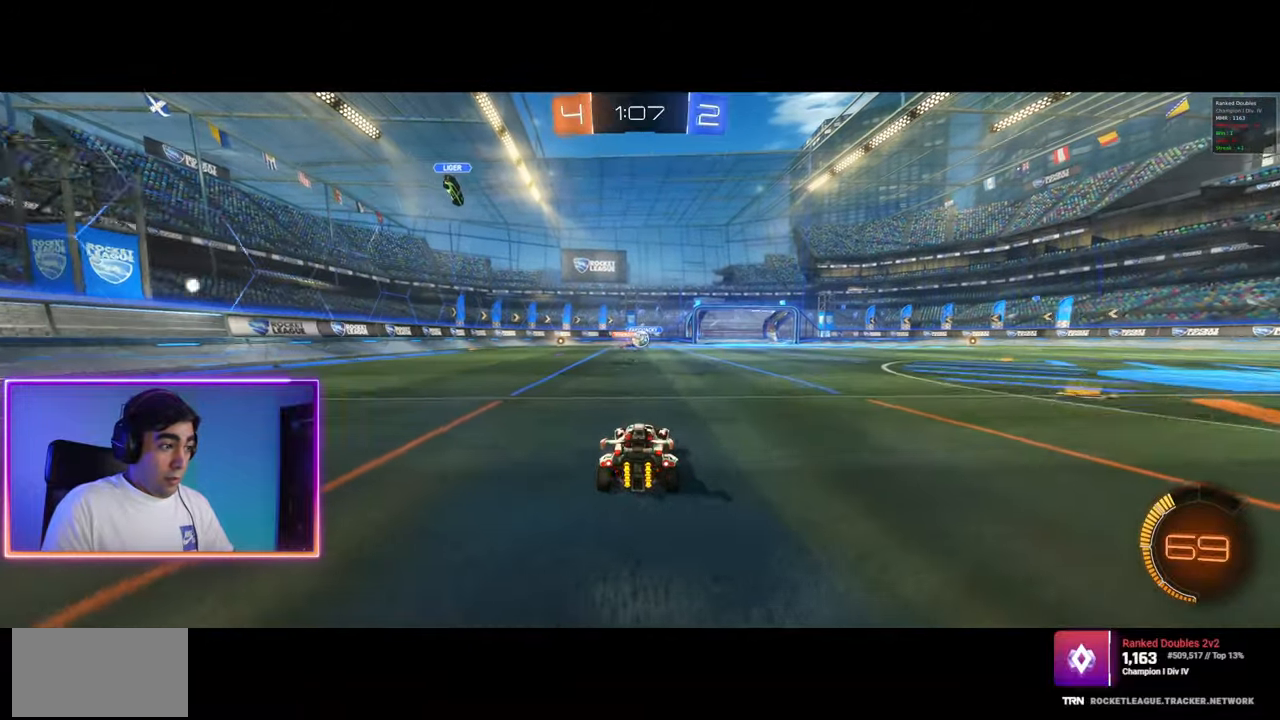
{"keys": ["a", "w"], "mouse": ["left"], "events": [[50, "d", "up"], [183, "a", "down"], [250, "mouse_left", "down"], [333, "a", "up"], [500, "a", "down"]]}
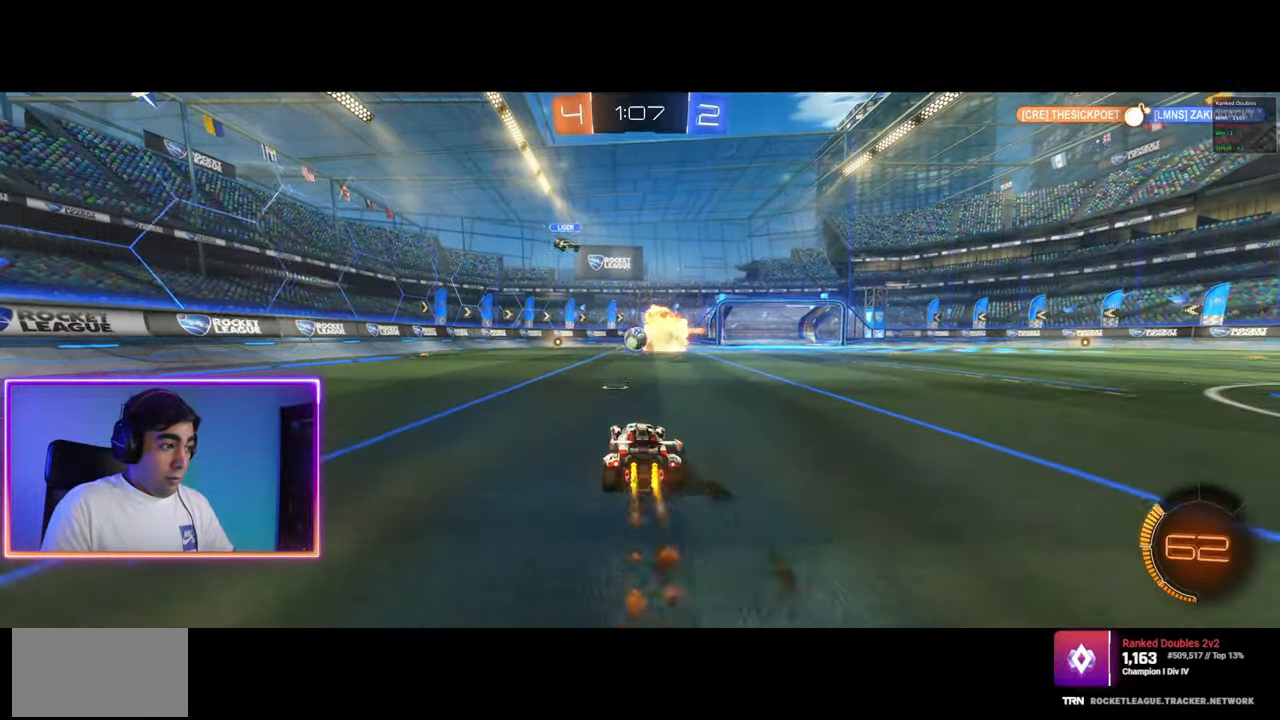
{"keys": ["d"], "mouse": [], "events": [[17, "mouse_left", "up"], [100, "a", "up"], [167, "w", "up"], [450, "d", "down"]]}
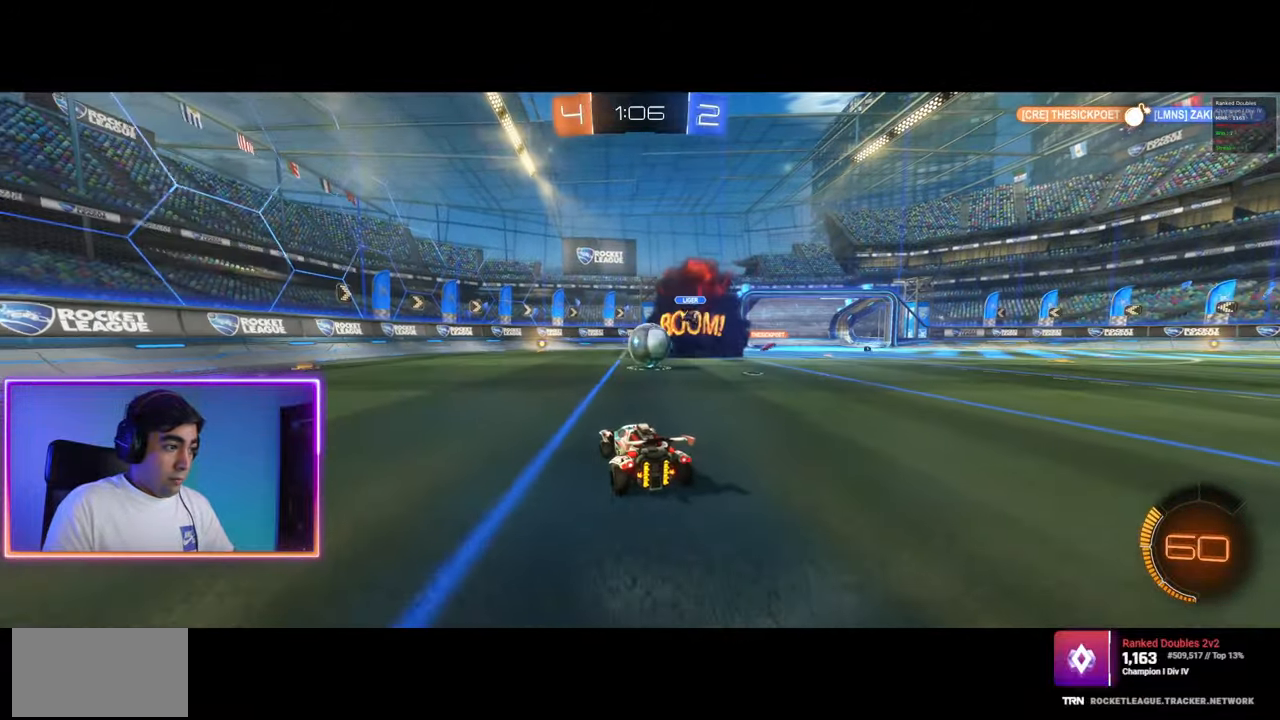
{"keys": ["d", "w"], "mouse": [], "events": [[50, "d", "up"], [300, "w", "down"], [383, "d", "down"]]}
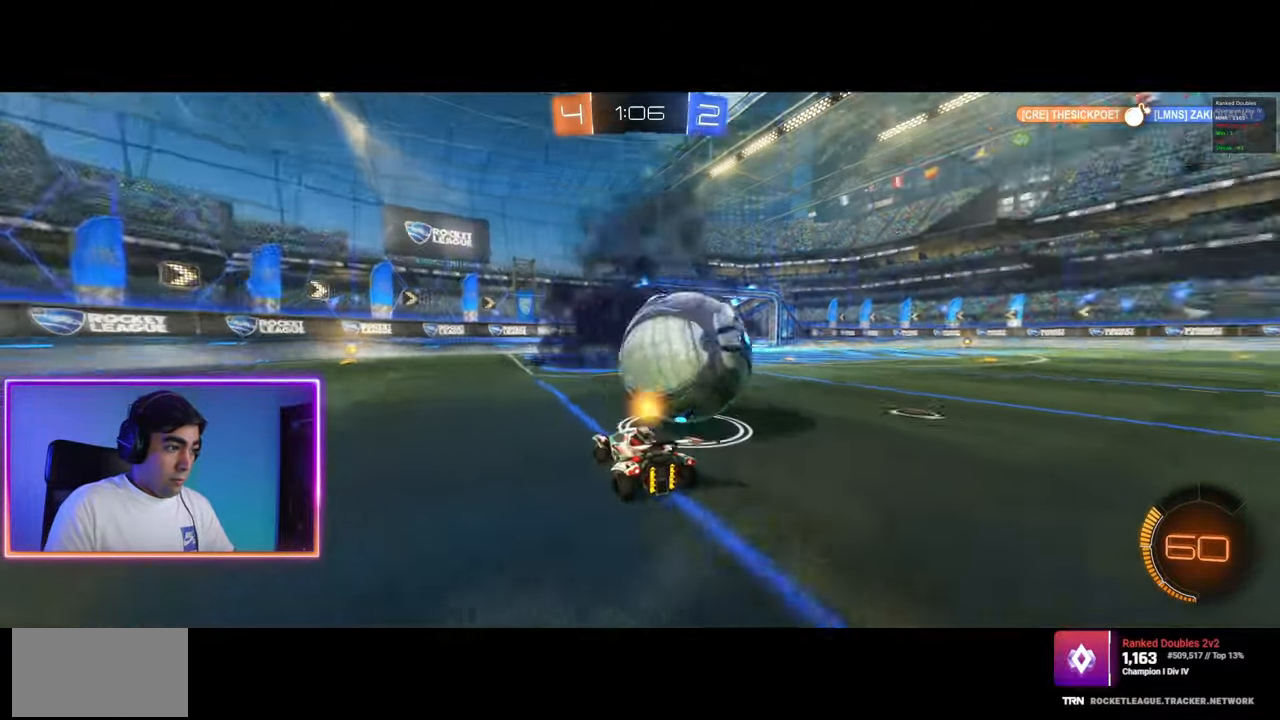
{"keys": ["a", "w"], "mouse": ["left"], "events": [[217, "mouse_left", "down"], [350, "d", "up"], [467, "a", "down"]]}
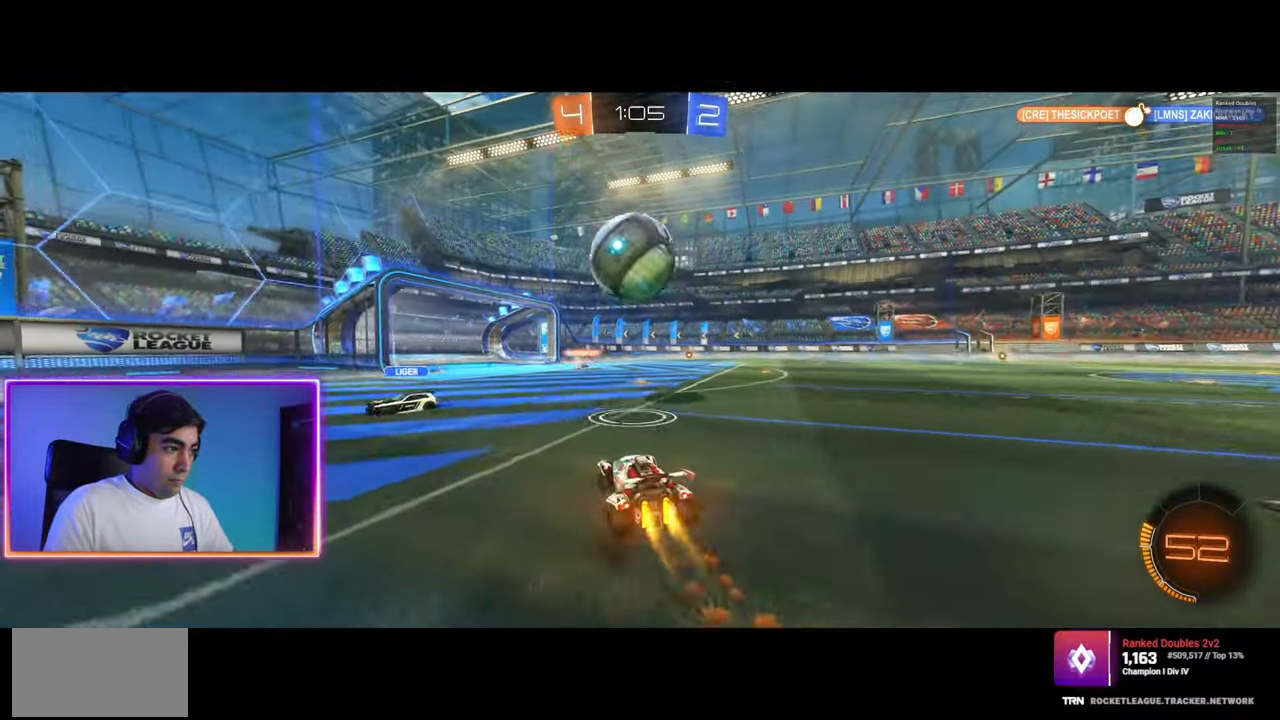
{"keys": [], "mouse": ["left"], "events": [[17, "a", "up"], [117, "w", "up"], [133, "mouse_right", "down"], [150, "mouse_left", "up"], [200, "e", "down"], [250, "a", "down"], [250, "mouse_left", "down"], [267, "s", "down"], [367, "a", "up"], [367, "mouse_right", "up"], [383, "s", "up"], [417, "e", "up"]]}
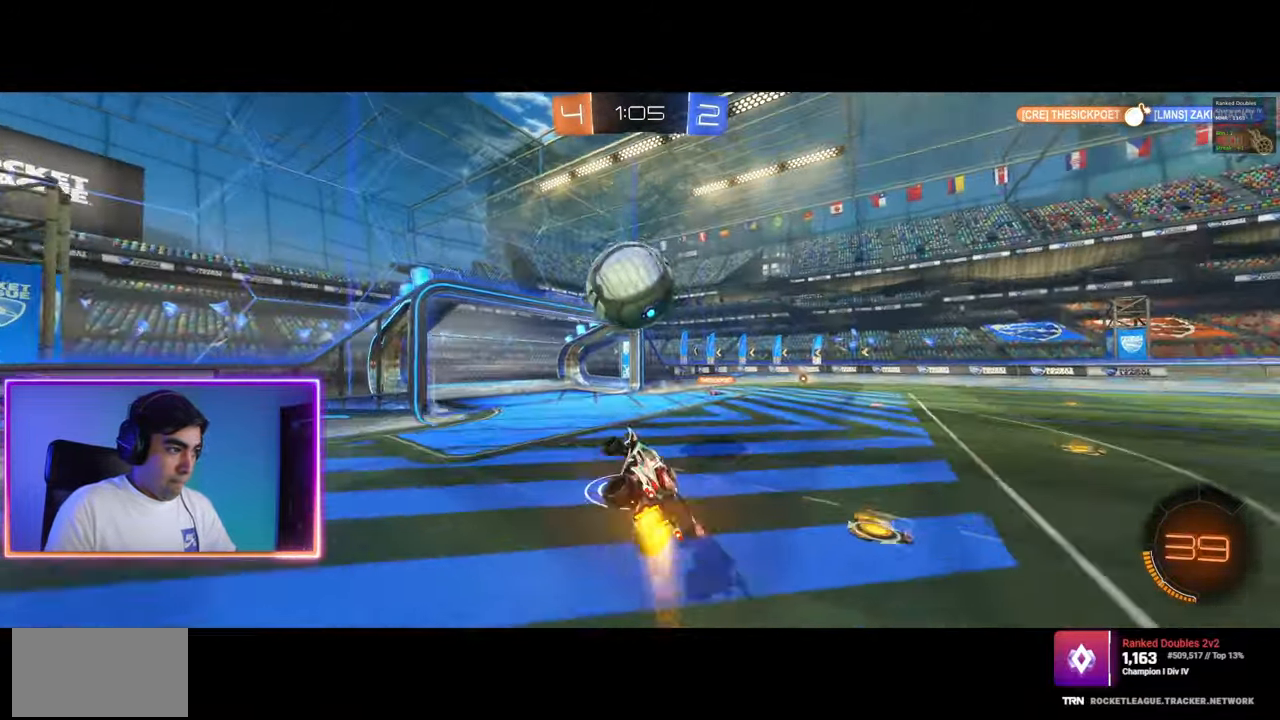
{"keys": ["q", "w"], "mouse": ["left", "right"], "events": [[217, "w", "down"], [333, "q", "down"], [383, "mouse_right", "down"]]}
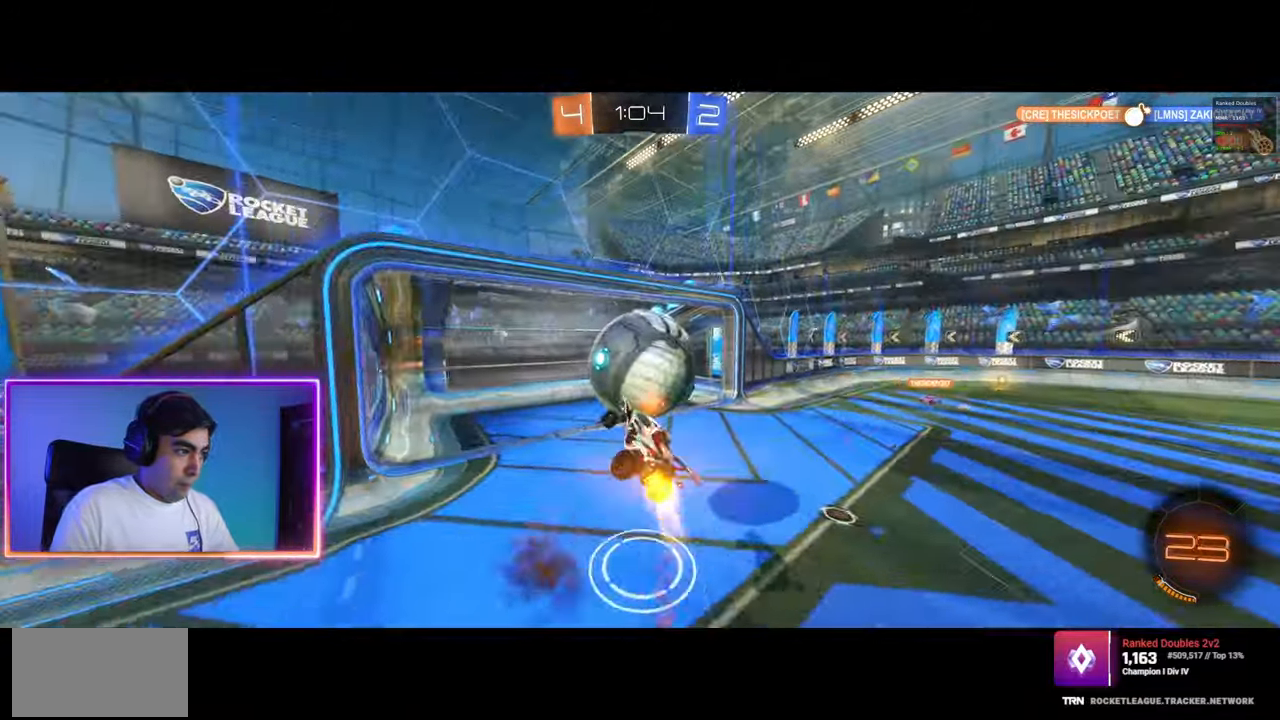
{"keys": ["q"], "mouse": [], "events": [[150, "mouse_left", "up"], [167, "mouse_right", "up"], [350, "w", "up"]]}
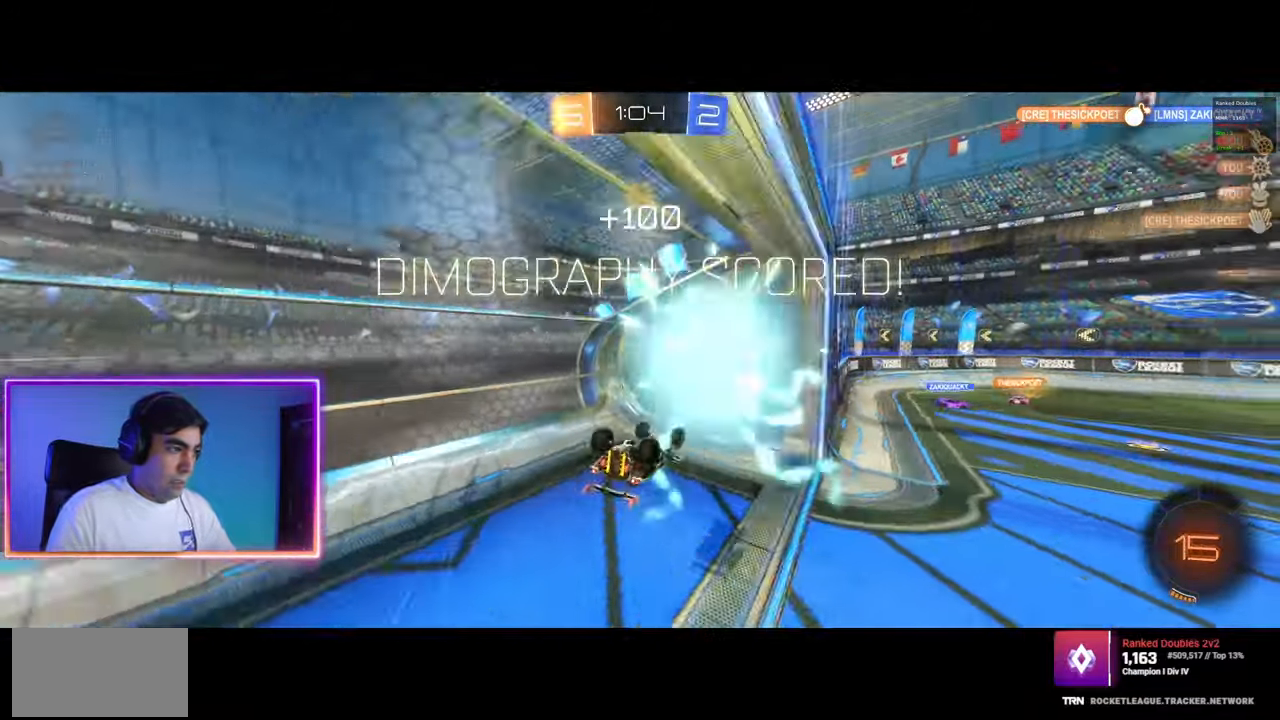
{"keys": [], "mouse": [], "events": [[267, "q", "up"]]}